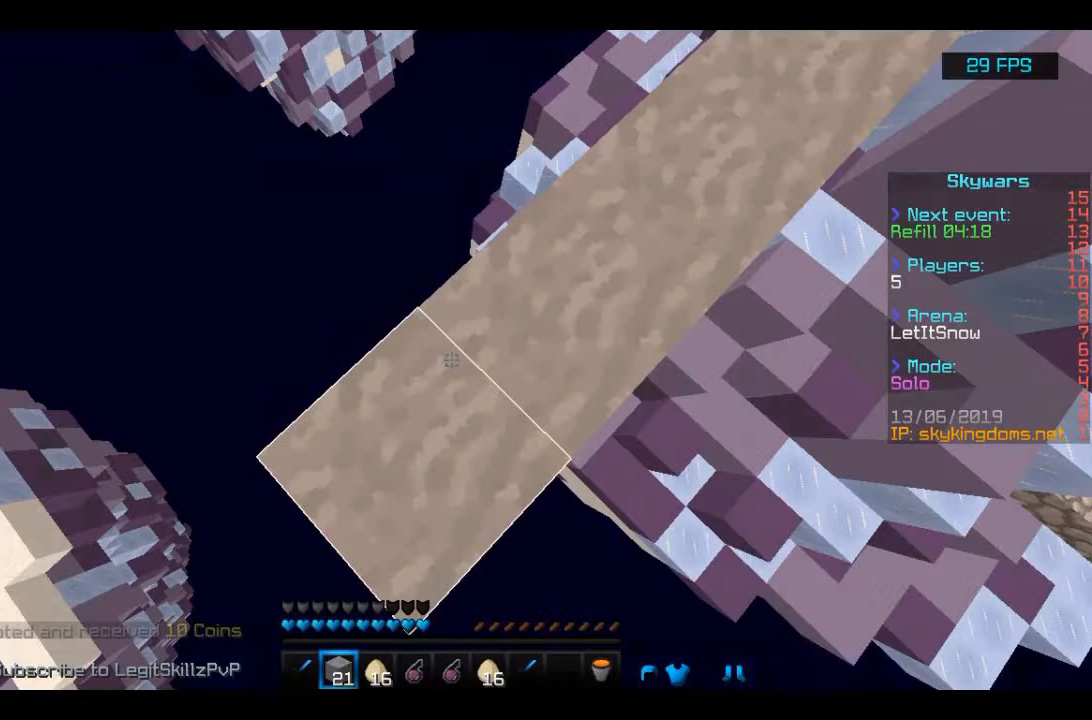
Gameplay with keyboard and mouse; each line is a JSON object with the keys and mouse buttons held at the frame after it. "events" lists presses ("down") and releases ("up") of "a", "d", "s", "space", "w", "mouse_left" and "mouse_right" between this image and that frame as [ms after this image, input, new state], when the widget could be followed in between. "mouse_left", "mouse_right" = the "left", "right" buttons of the "mouse" list. No other keys are recorded. Fast repeated clicks can show as one long hold. Mouse movement is not recorded.
{"keys": ["a", "s"], "mouse": ["right"], "events": []}
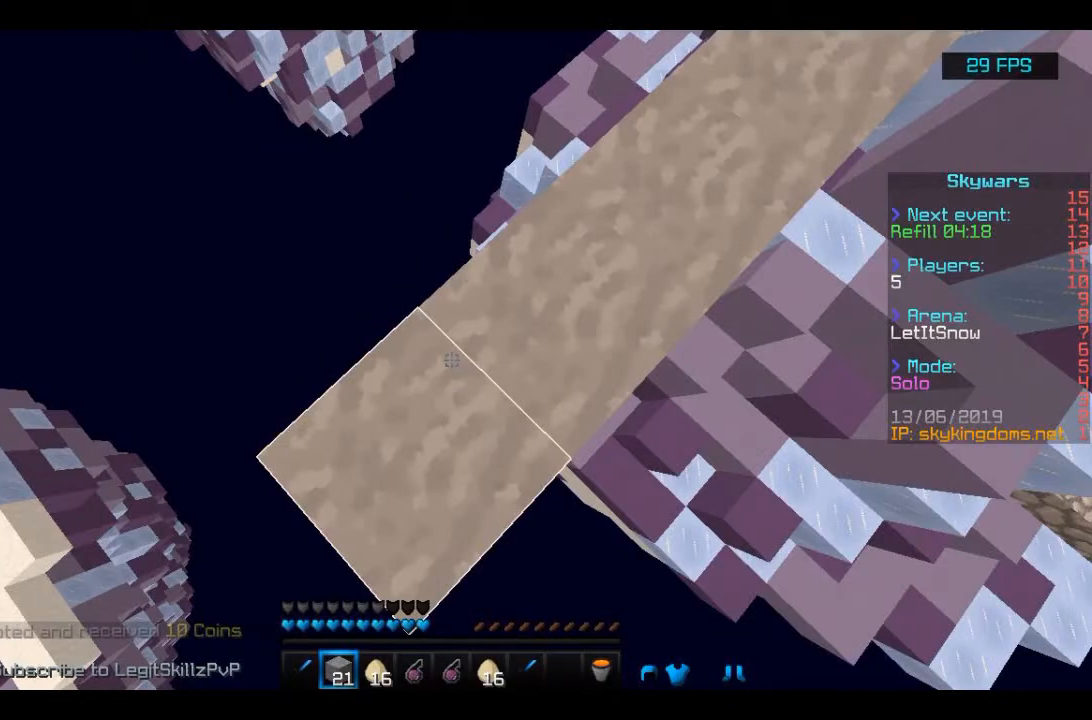
{"keys": ["a", "s"], "mouse": ["right"], "events": []}
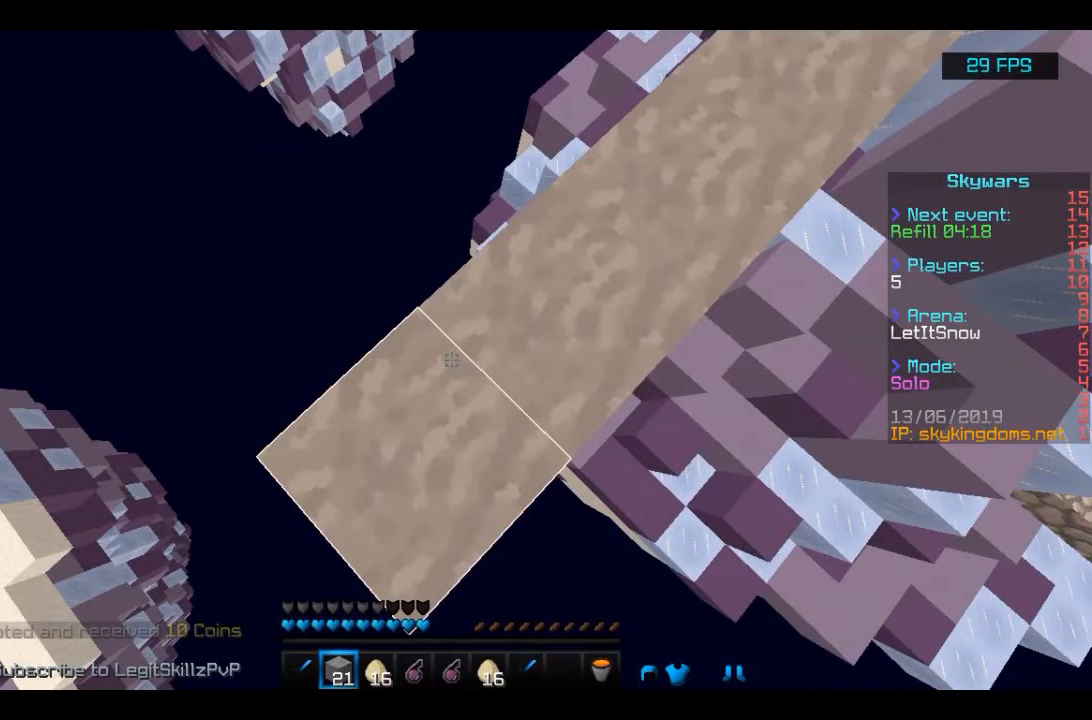
{"keys": ["a", "s"], "mouse": ["right"], "events": []}
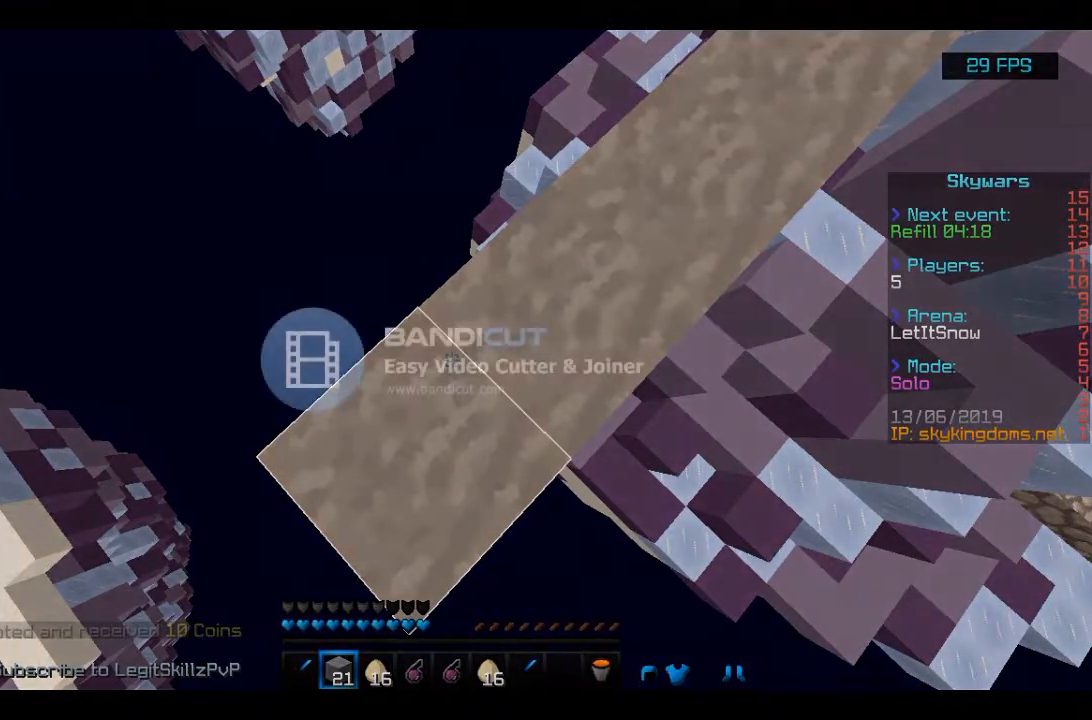
{"keys": ["a", "s"], "mouse": ["right"], "events": []}
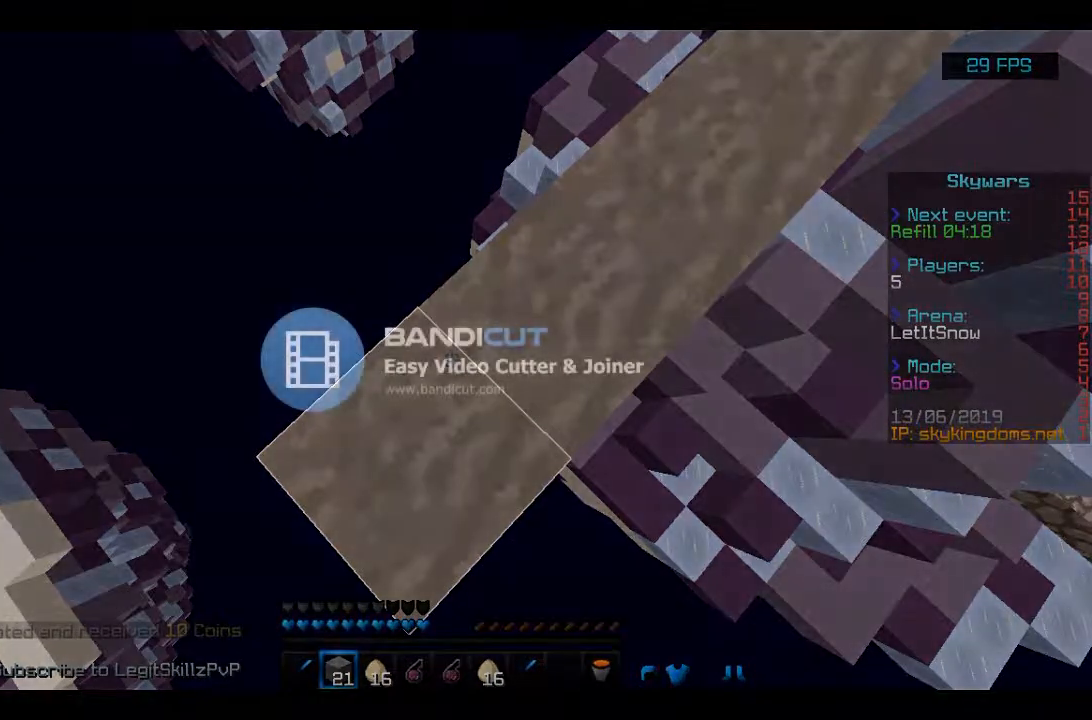
{"keys": ["a", "s"], "mouse": ["right"], "events": []}
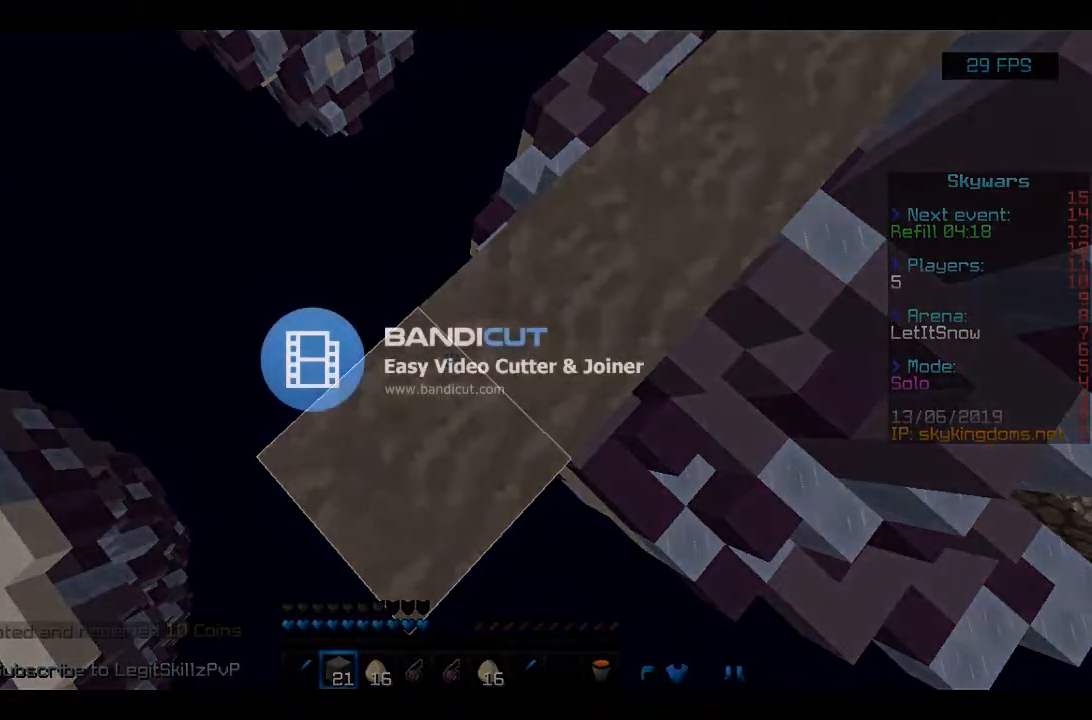
{"keys": ["a", "s"], "mouse": ["right"], "events": []}
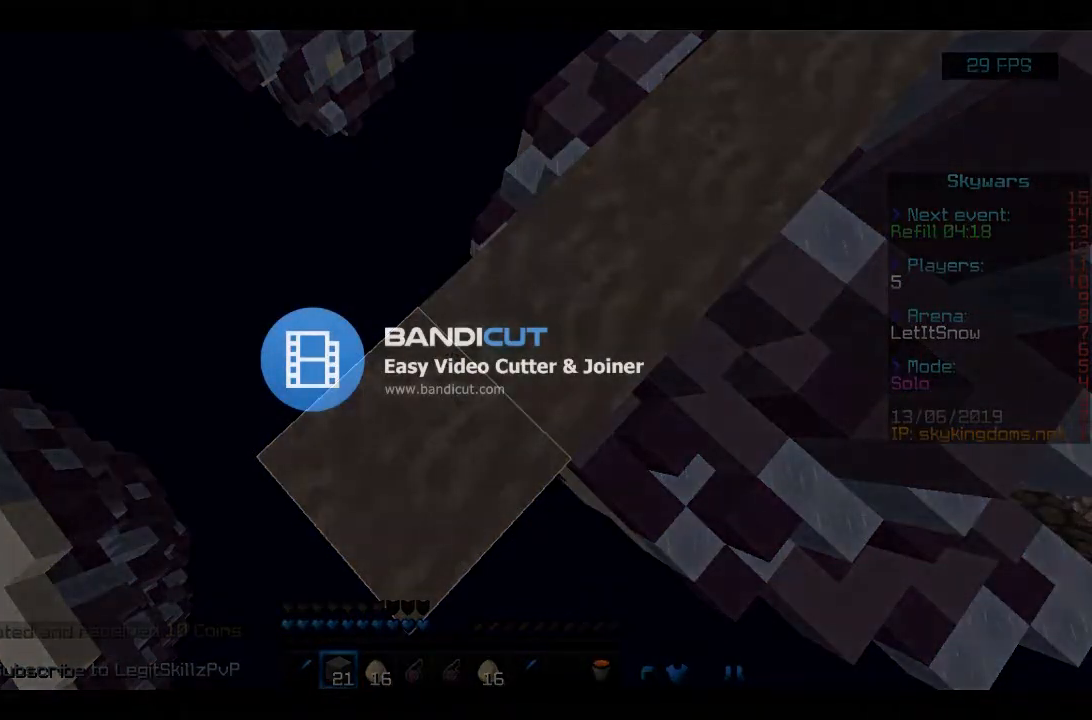
{"keys": ["a", "s"], "mouse": ["right"], "events": []}